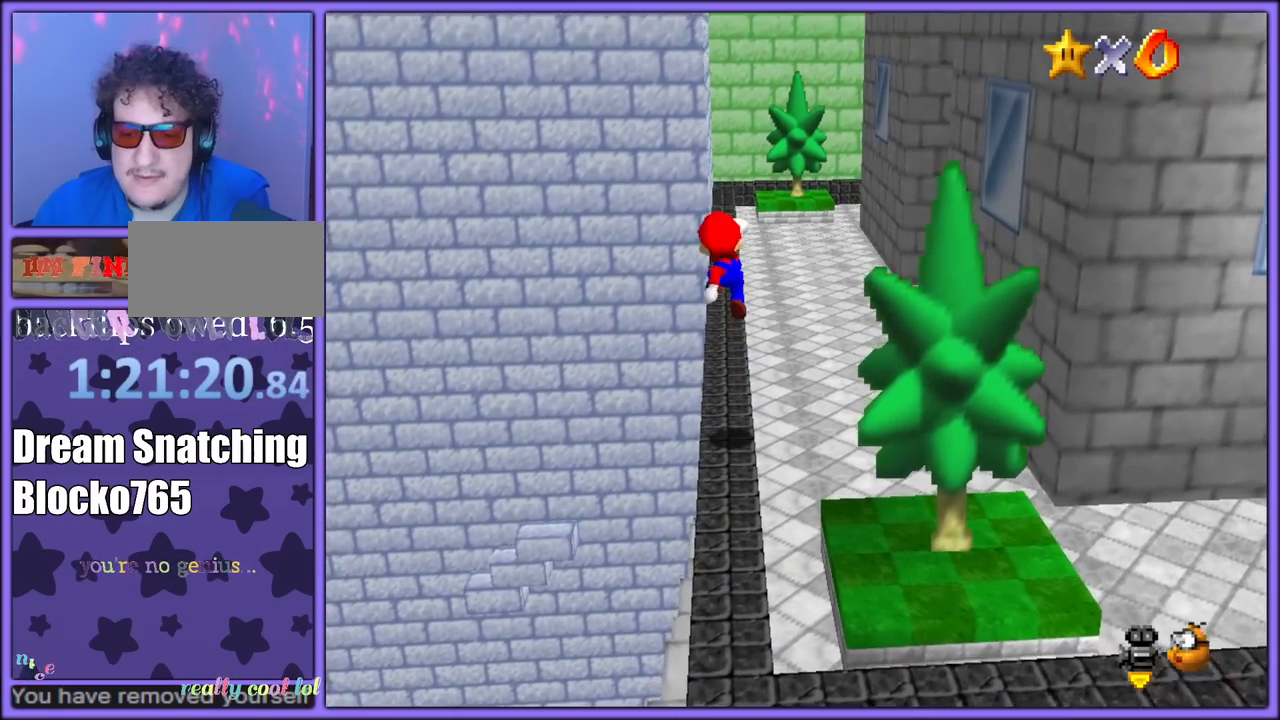
Gameplay with a controller (Nintendo layout); each line is a JSON object with the inputs held at the frame after it (dt_ms = milliseconds from this image to that frame). "button_events" lists button changes between this image and that frame as [ms after this image, input, new state], when the widget could be followed in between (sticks are given only as held states). Not read: L1 L3 R3.
{"dt_ms": 500, "buttons": [], "left_stick": "up", "button_events": [[283, "A", "up"]]}
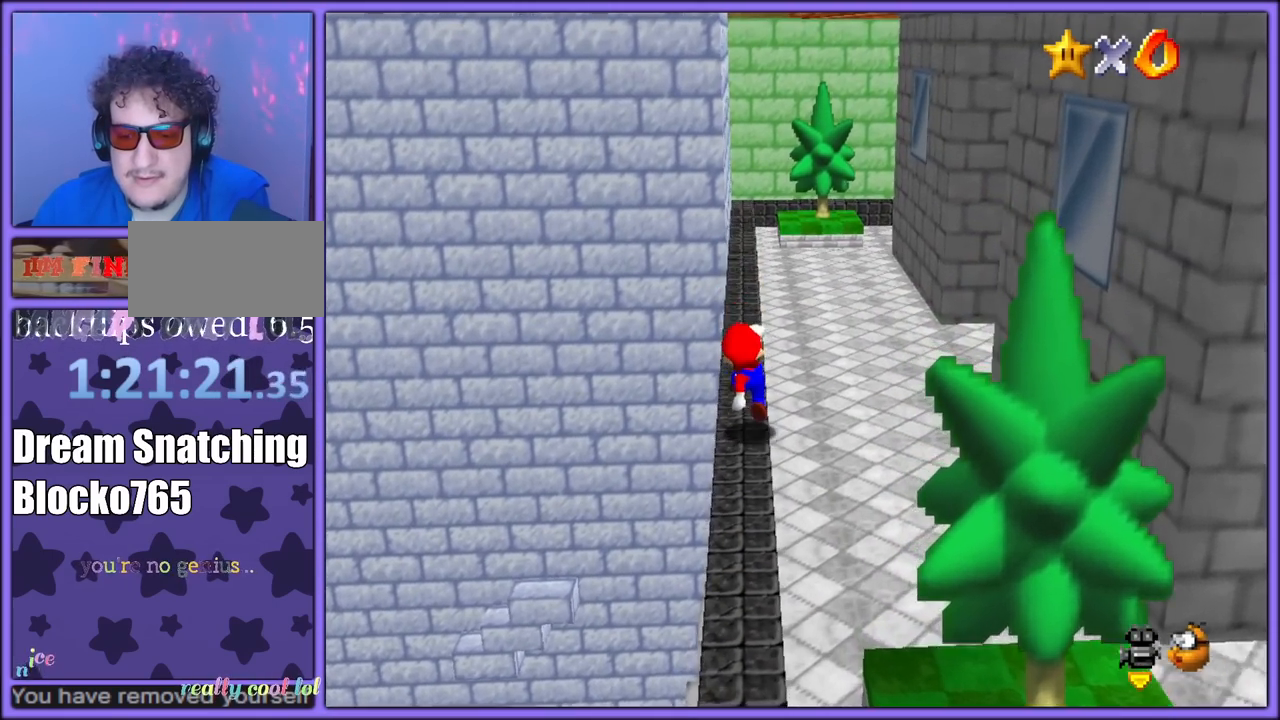
{"dt_ms": 500, "buttons": ["A"], "left_stick": "up", "button_events": [[117, "A", "down"]]}
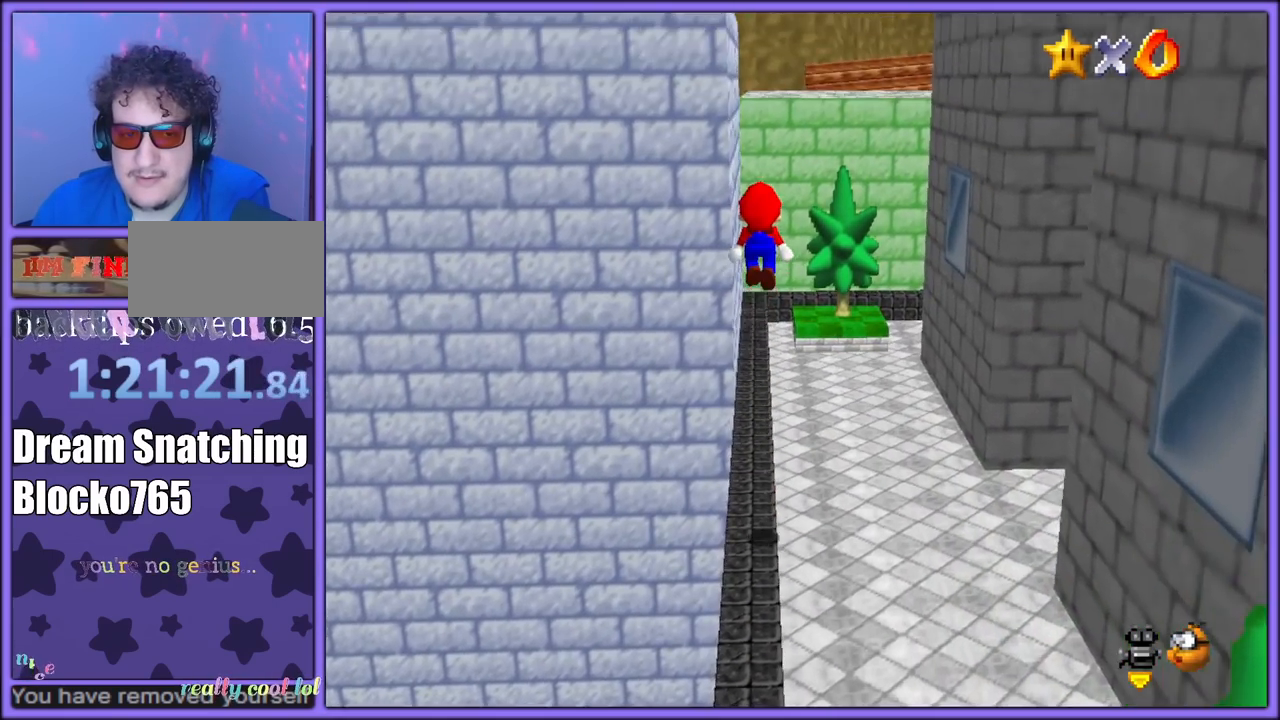
{"dt_ms": 500, "buttons": [], "left_stick": "up", "button_events": [[417, "A", "up"]]}
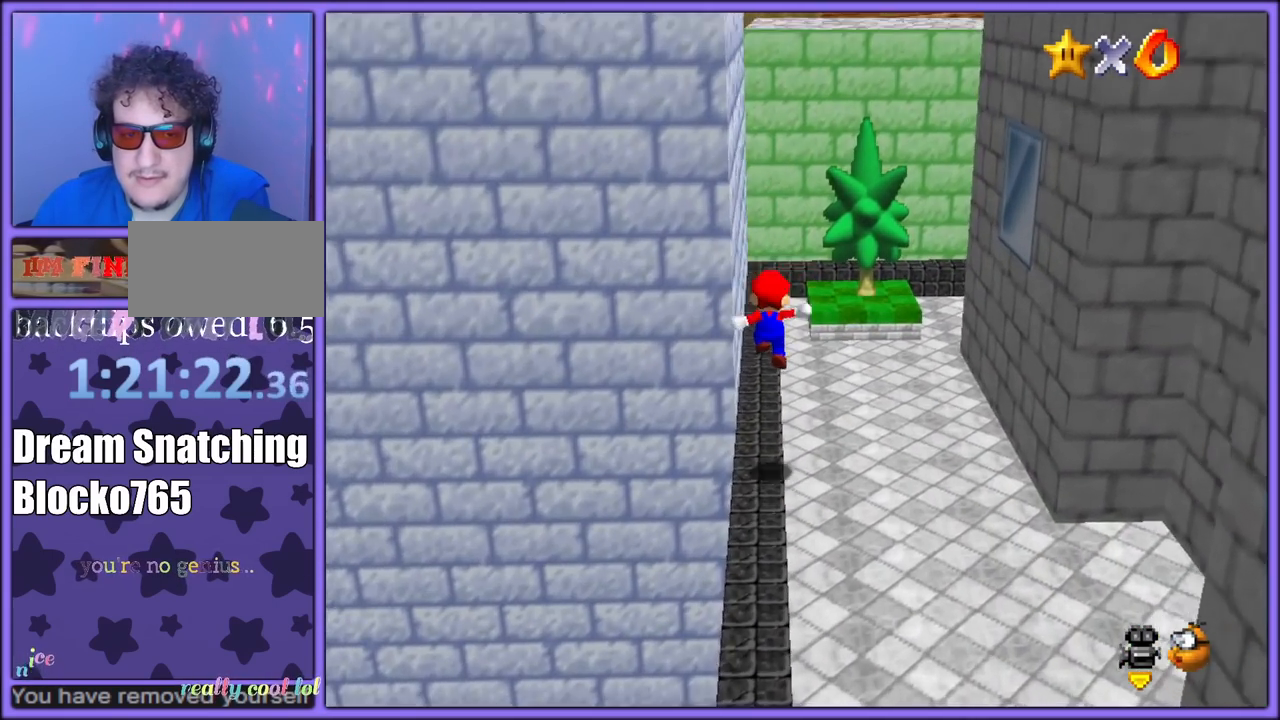
{"dt_ms": 500, "buttons": ["A", "B"], "left_stick": "up", "button_events": [[150, "A", "down"], [150, "B", "down"]]}
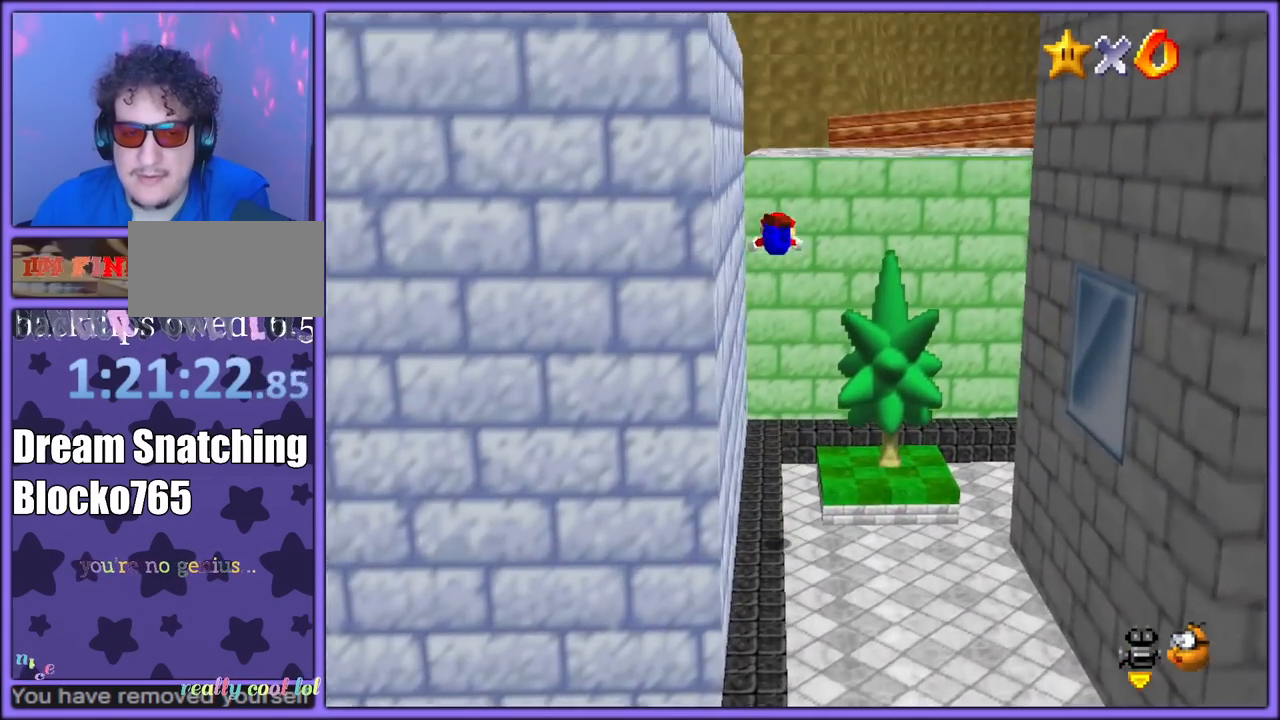
{"dt_ms": 500, "buttons": [], "left_stick": "up", "button_events": [[367, "A", "up"], [400, "B", "up"]]}
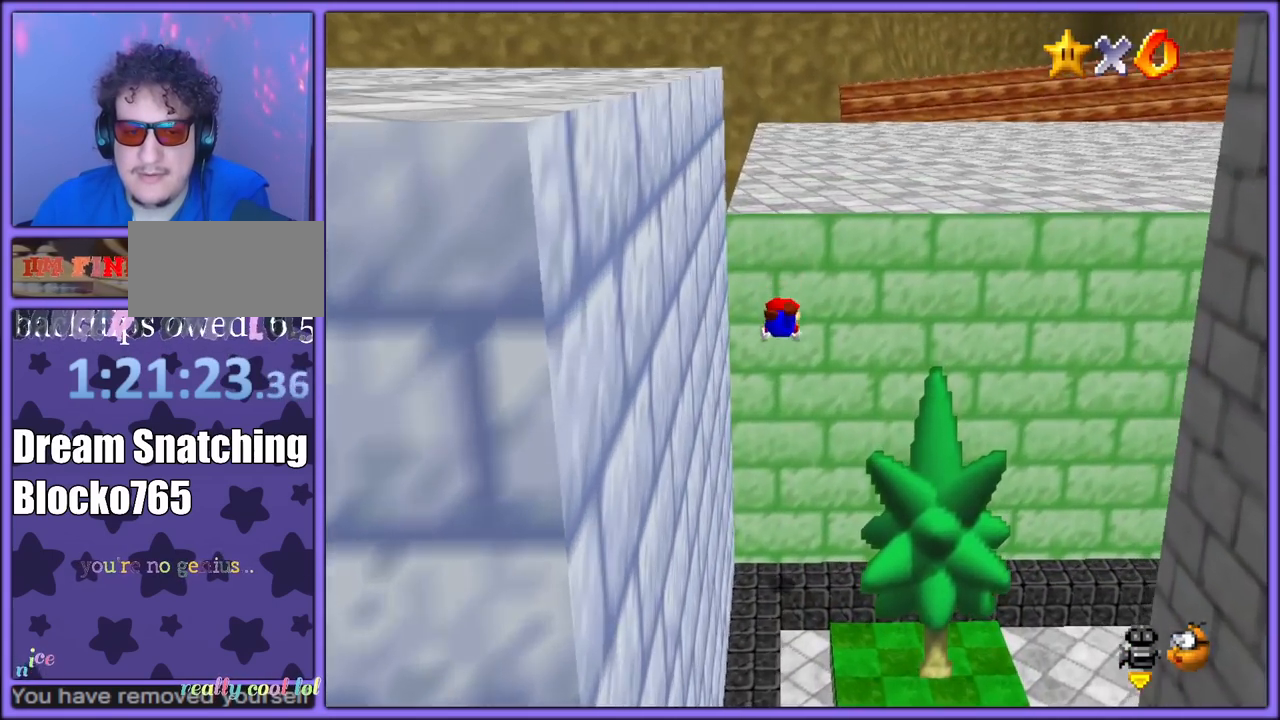
{"dt_ms": 500, "buttons": [], "left_stick": "center", "button_events": []}
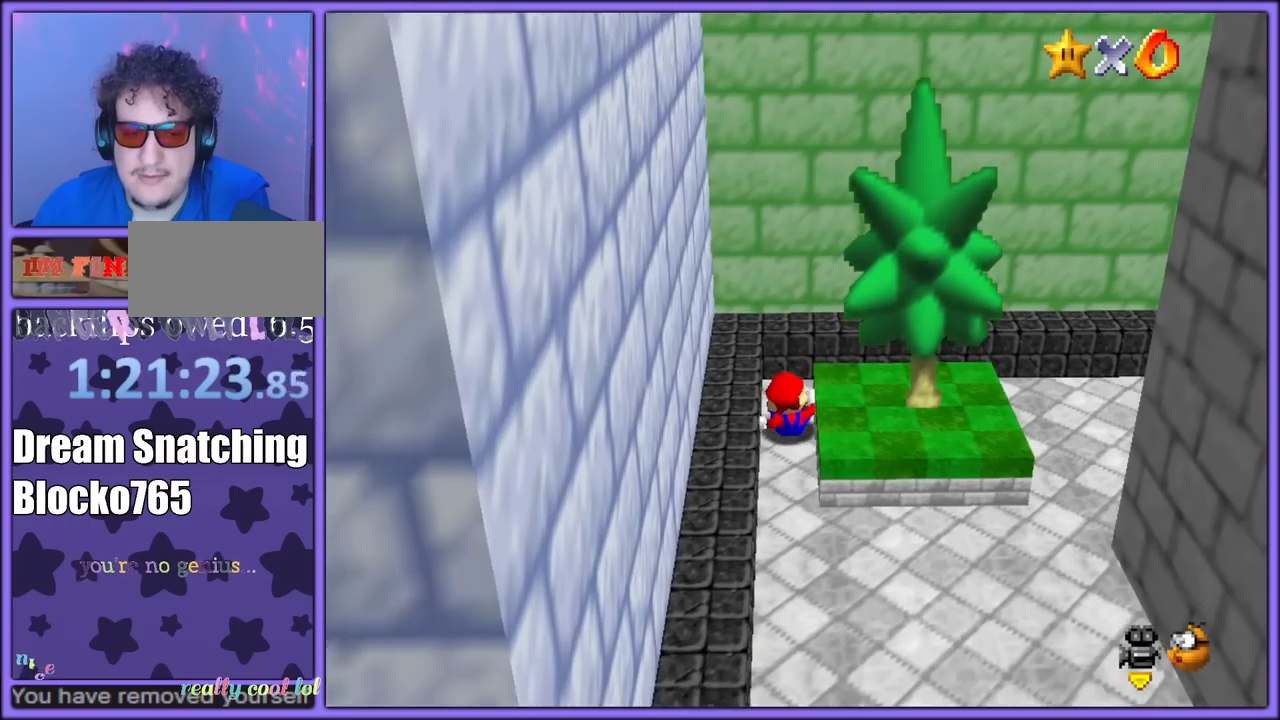
{"dt_ms": 500, "buttons": [], "left_stick": "center", "button_events": []}
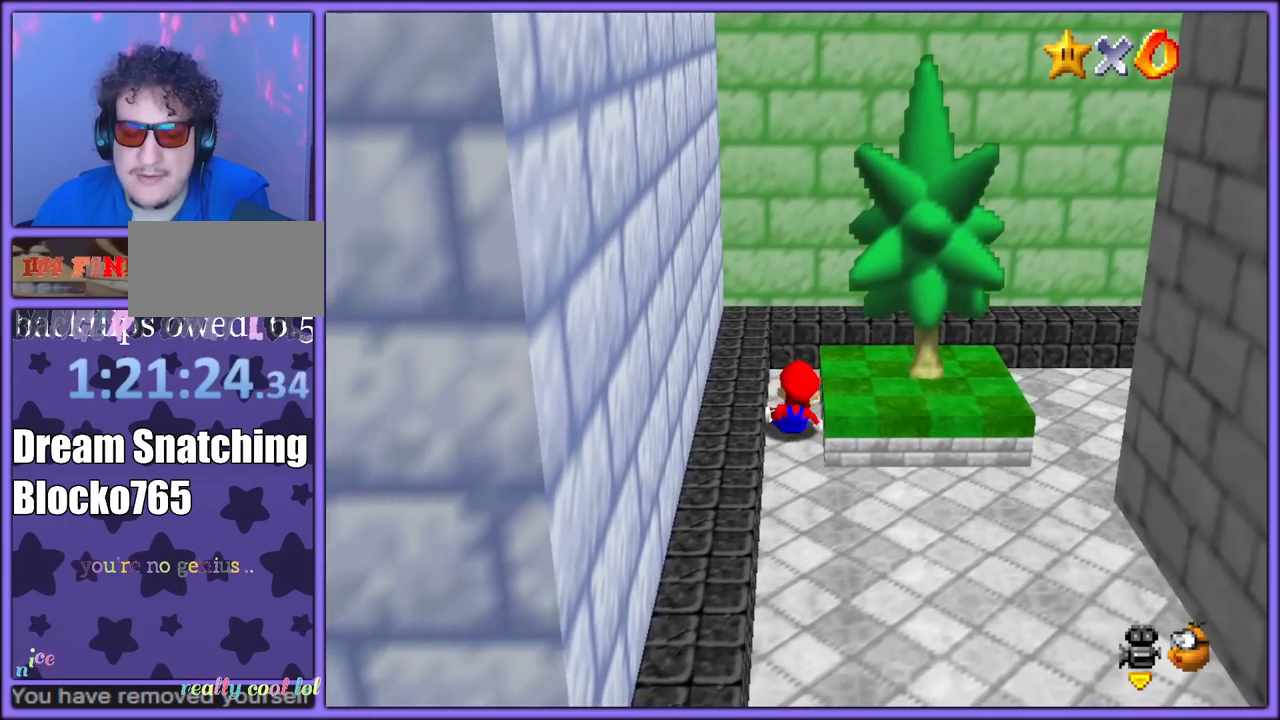
{"dt_ms": 500, "buttons": [], "left_stick": "up", "button_events": []}
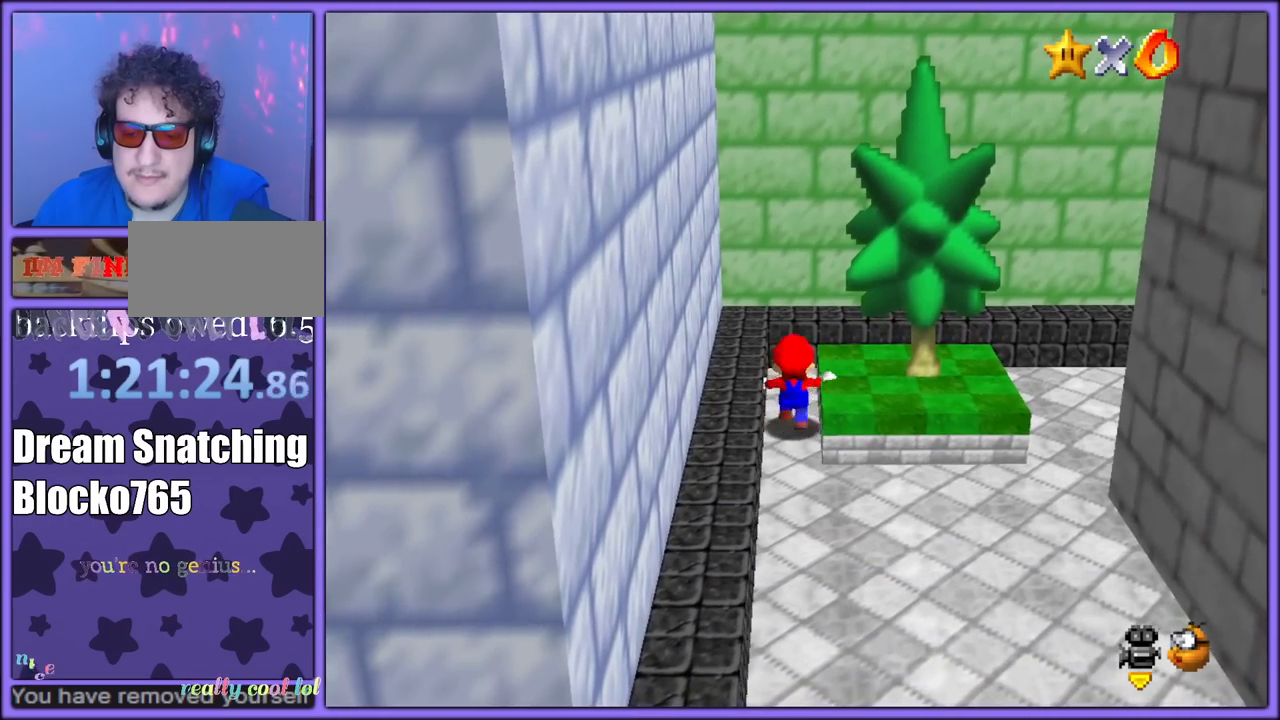
{"dt_ms": 500, "buttons": [], "left_stick": "up-right", "button_events": []}
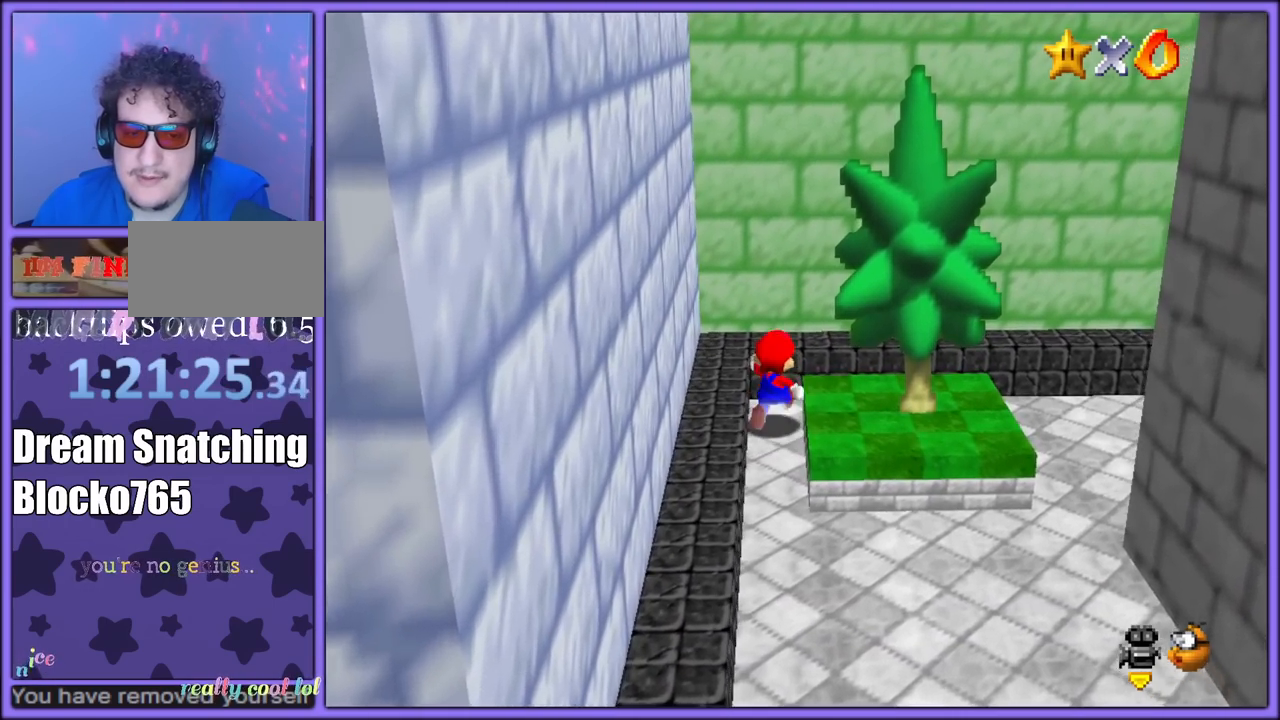
{"dt_ms": 500, "buttons": [], "left_stick": "down-right", "button_events": []}
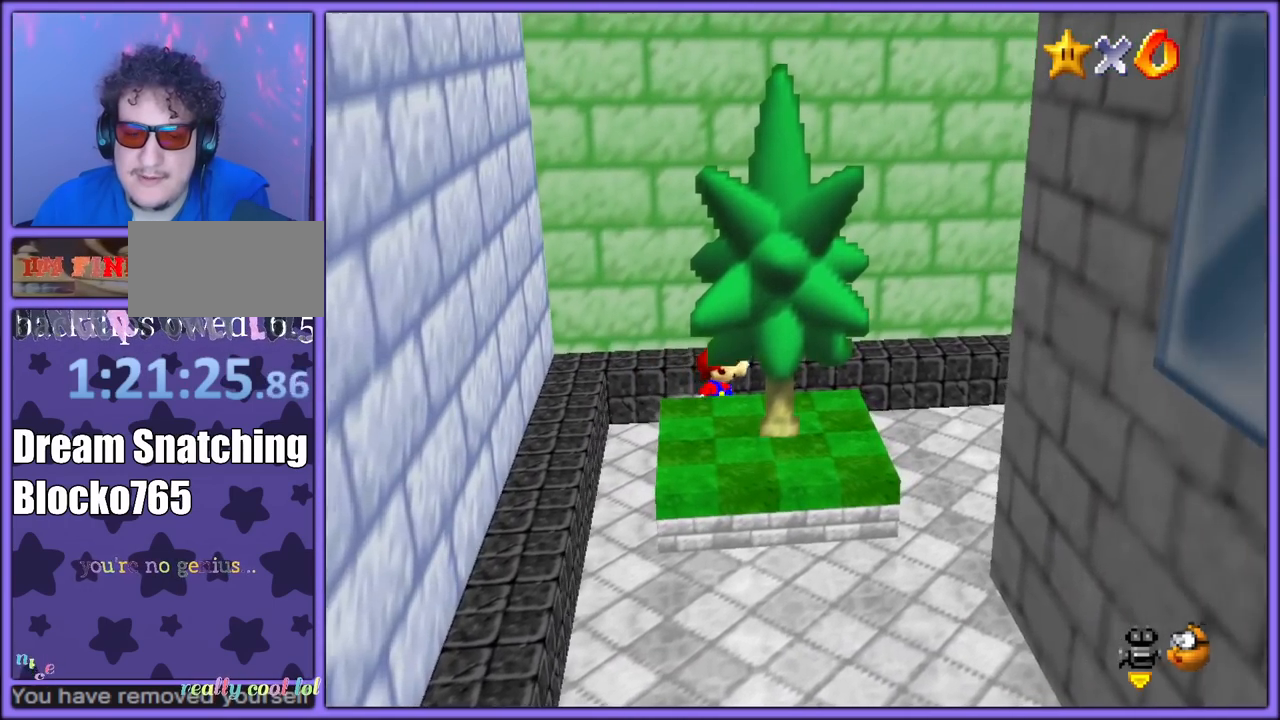
{"dt_ms": 500, "buttons": [], "left_stick": "left", "button_events": []}
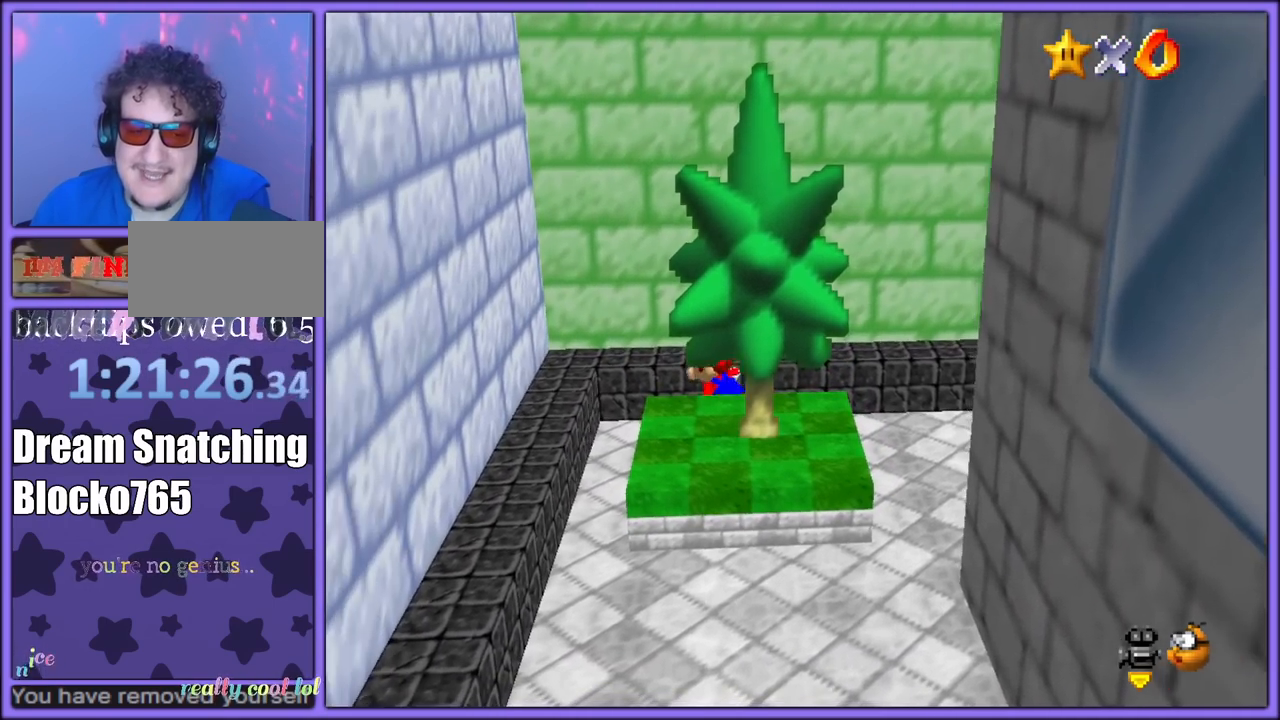
{"dt_ms": 500, "buttons": [], "left_stick": "up-left", "button_events": [[33, "A", "down"], [417, "A", "up"]]}
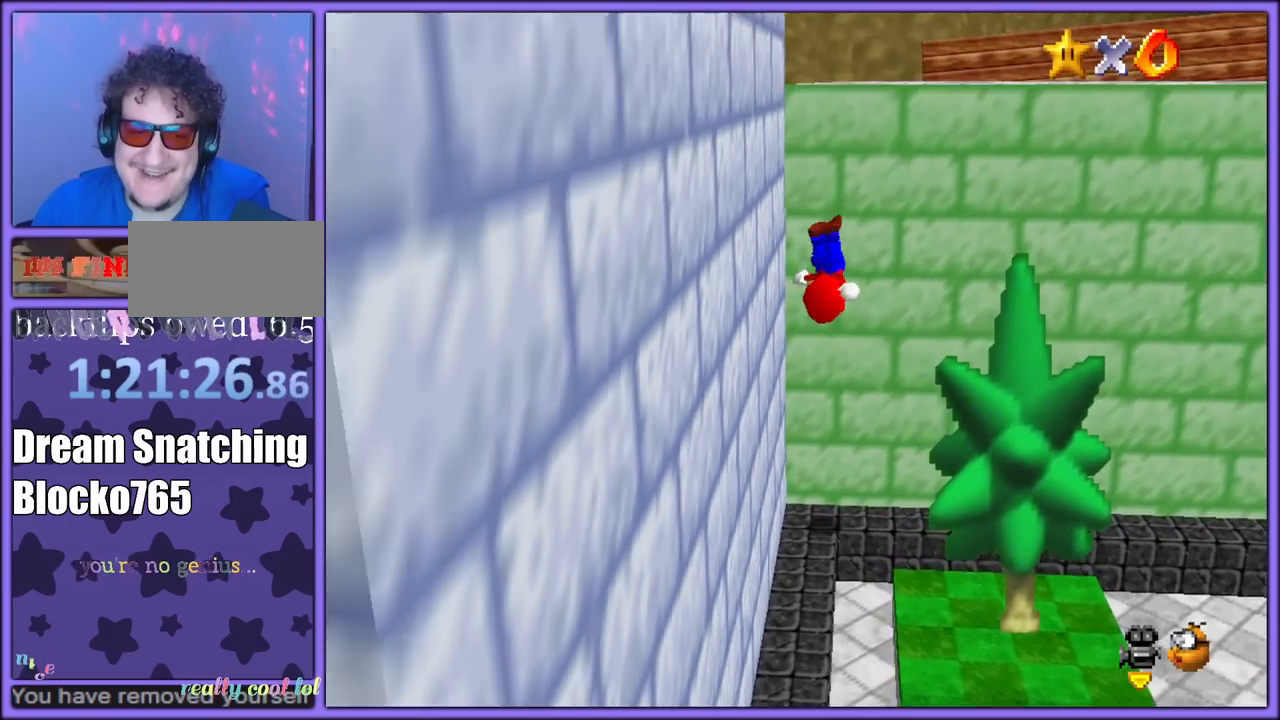
{"dt_ms": 500, "buttons": ["C_RIGHT"], "left_stick": "up-right", "button_events": [[50, "A", "down"], [283, "A", "up"], [467, "C_RIGHT", "down"]]}
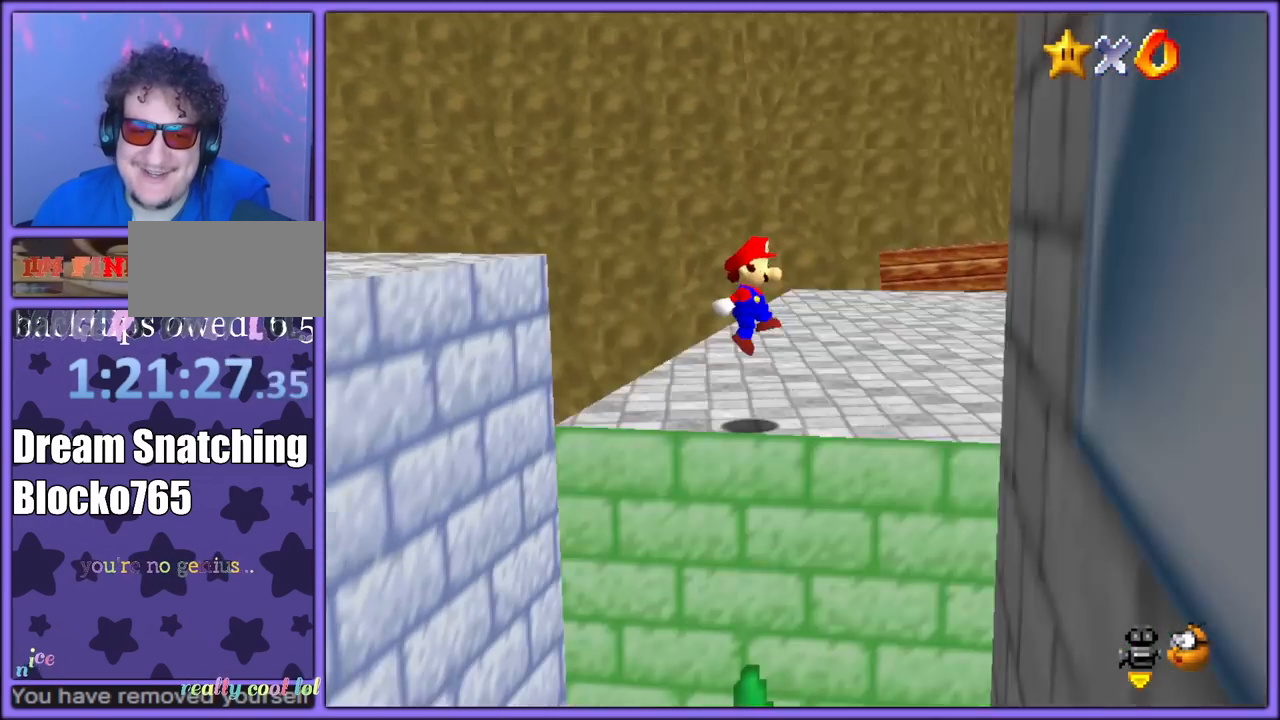
{"dt_ms": 500, "buttons": [], "left_stick": "up-right", "button_events": [[100, "C_RIGHT", "up"], [383, "C_LEFT", "down"], [483, "C_LEFT", "up"]]}
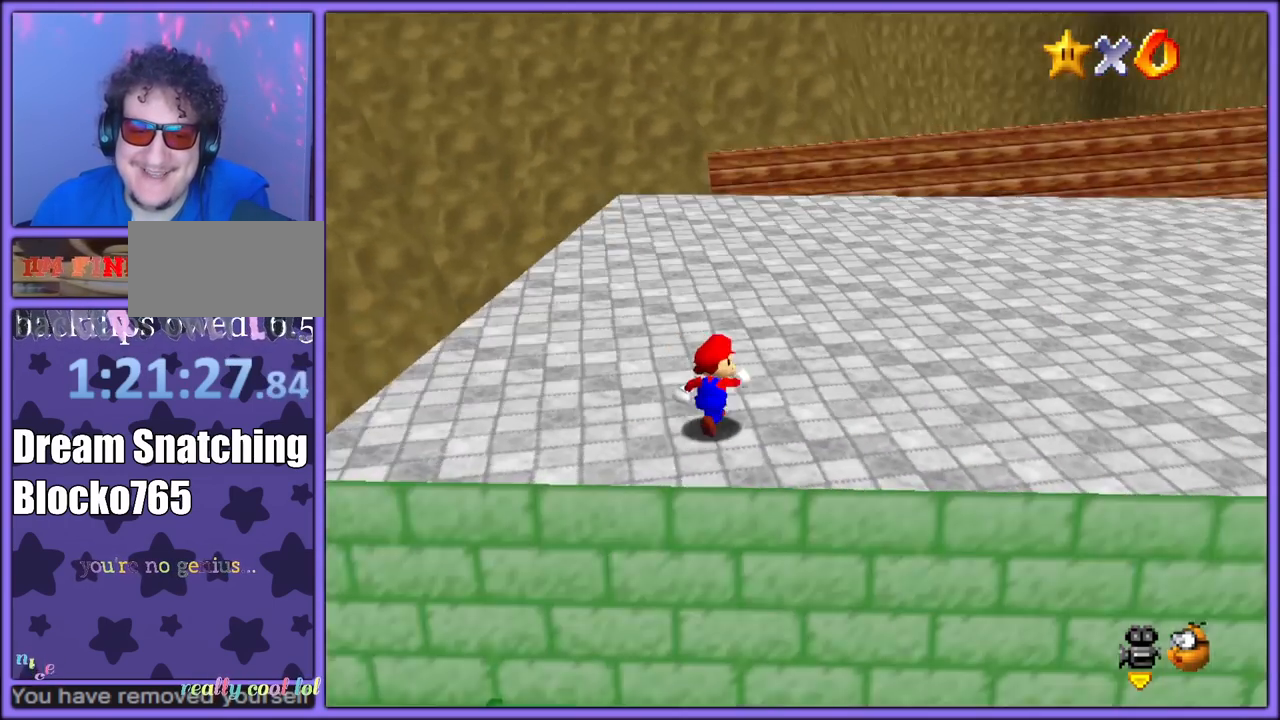
{"dt_ms": 500, "buttons": [], "left_stick": "left", "button_events": [[50, "C_LEFT", "down"], [200, "C_LEFT", "up"], [300, "C_LEFT", "down"], [383, "C_LEFT", "up"]]}
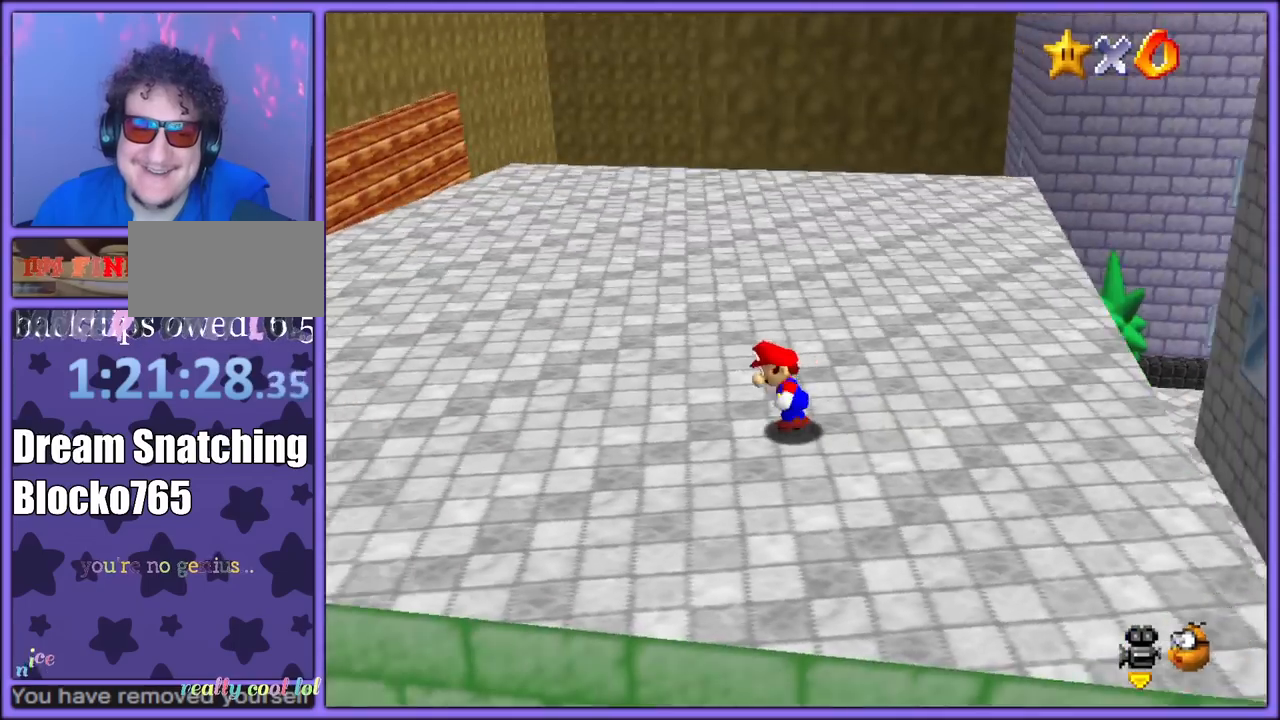
{"dt_ms": 500, "buttons": [], "left_stick": "left", "button_events": []}
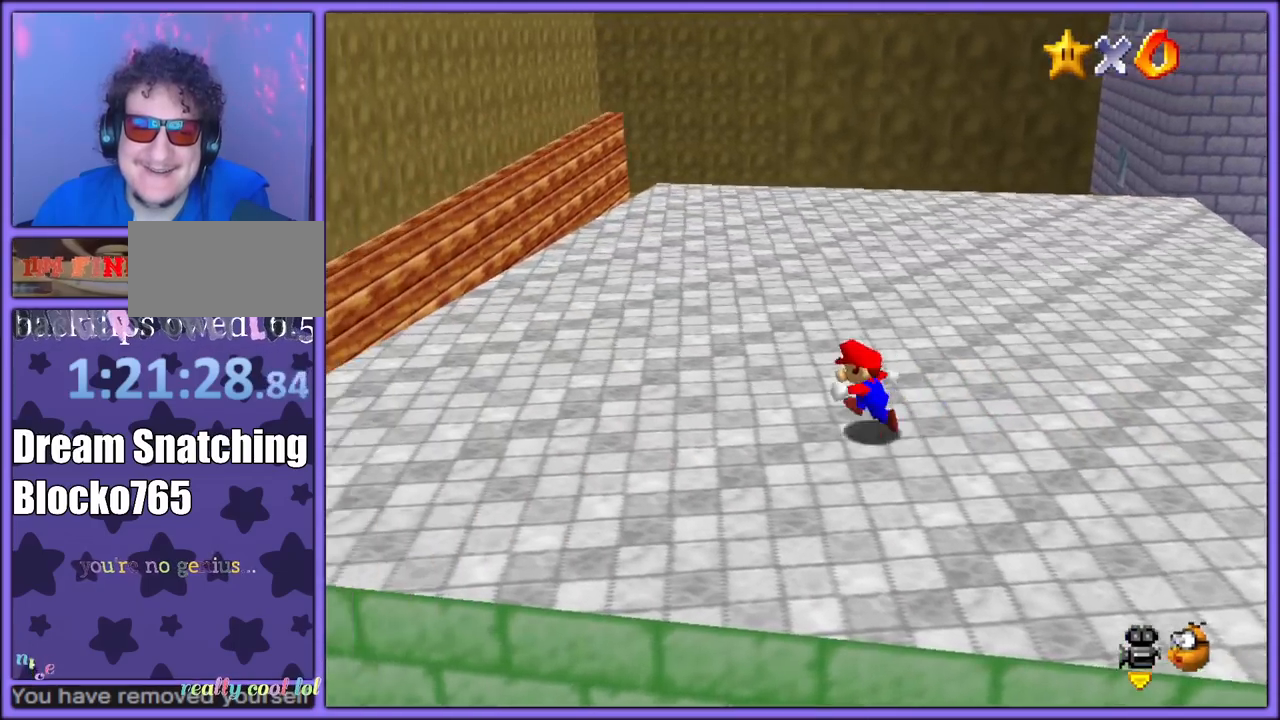
{"dt_ms": 500, "buttons": [], "left_stick": "left", "button_events": [[350, "C_LEFT", "down"], [467, "C_LEFT", "up"]]}
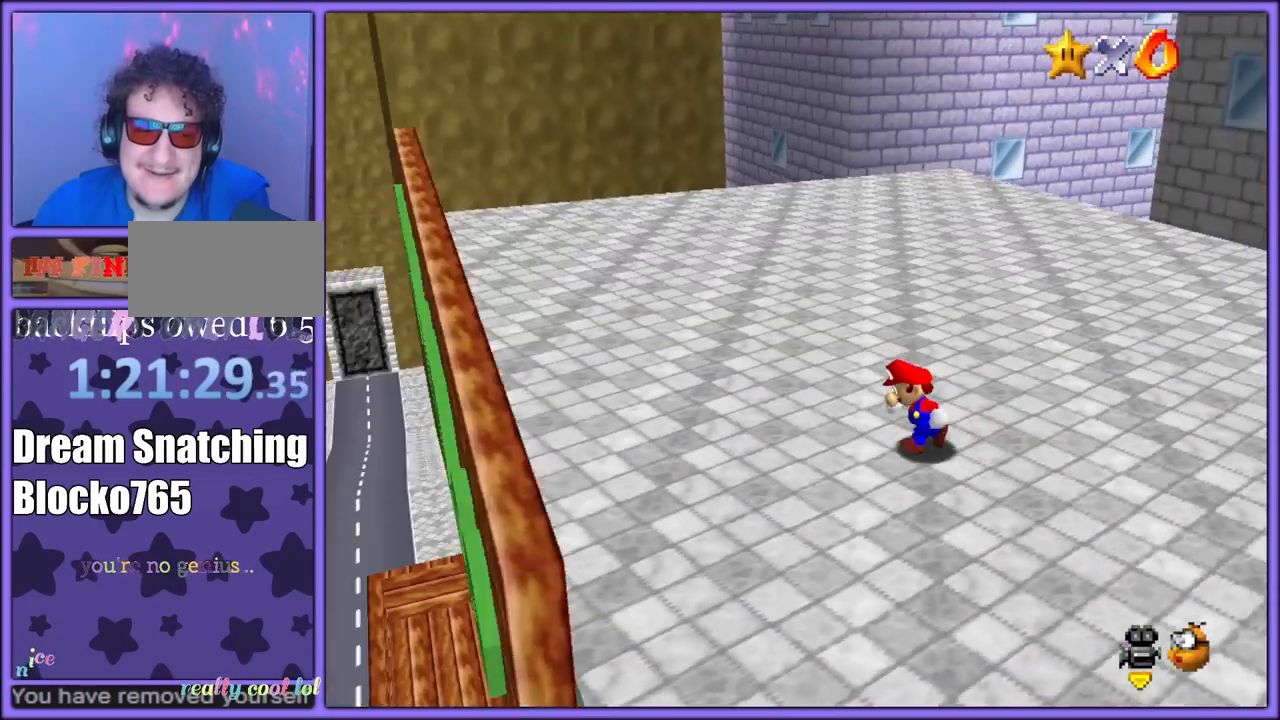
{"dt_ms": 500, "buttons": [], "left_stick": "center", "button_events": []}
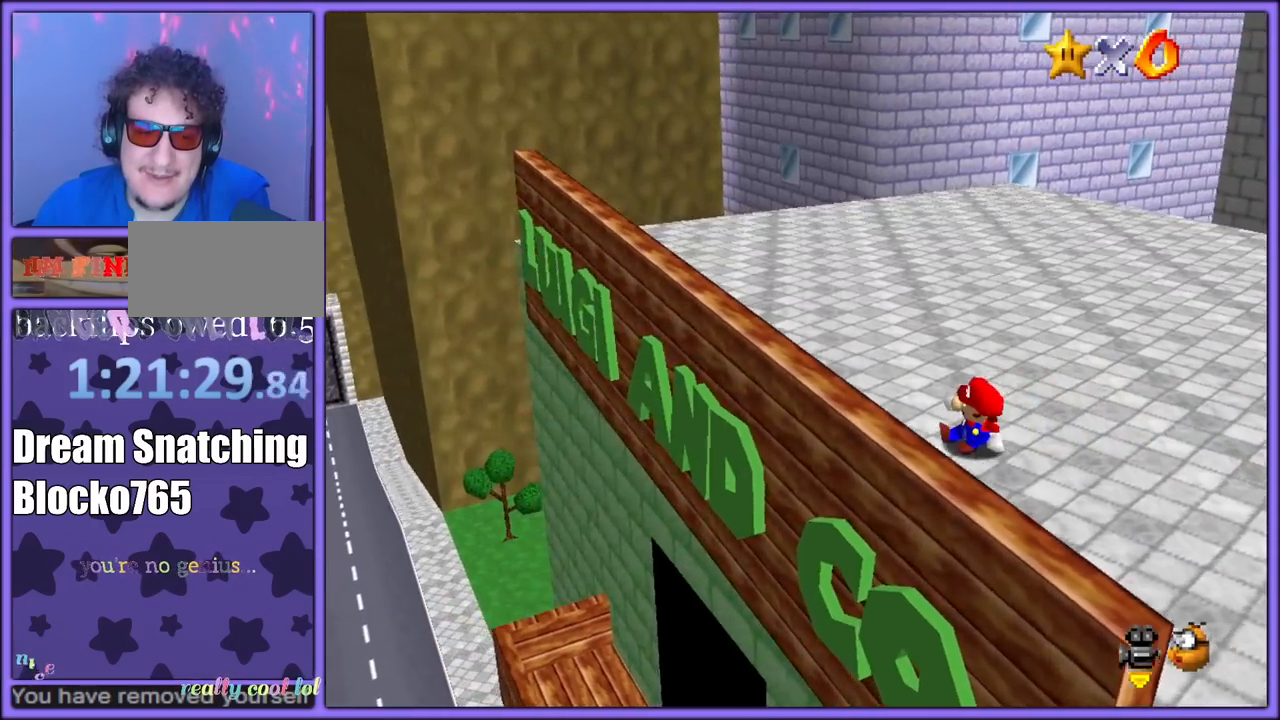
{"dt_ms": 500, "buttons": [], "left_stick": "down-left", "button_events": [[100, "C_LEFT", "down"], [233, "C_LEFT", "up"]]}
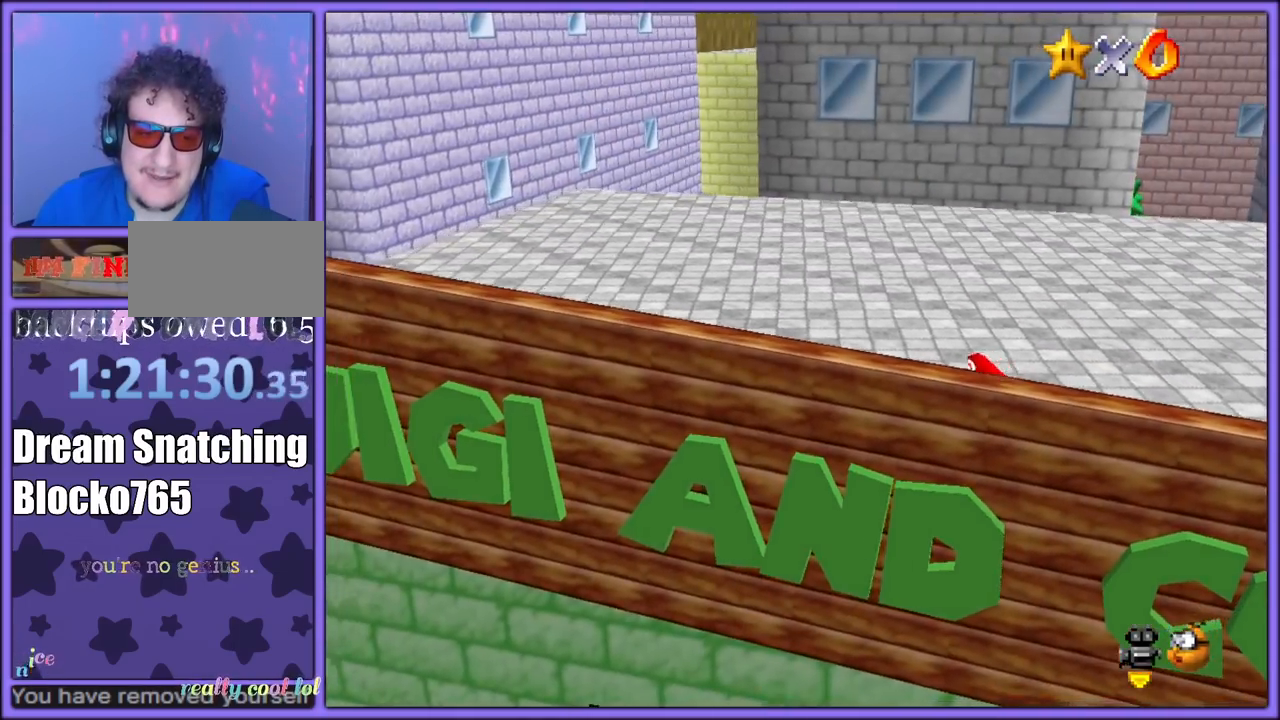
{"dt_ms": 500, "buttons": [], "left_stick": "center", "button_events": [[17, "C_DOWN", "down"], [117, "C_DOWN", "up"], [167, "C_RIGHT", "down"], [250, "C_RIGHT", "up"]]}
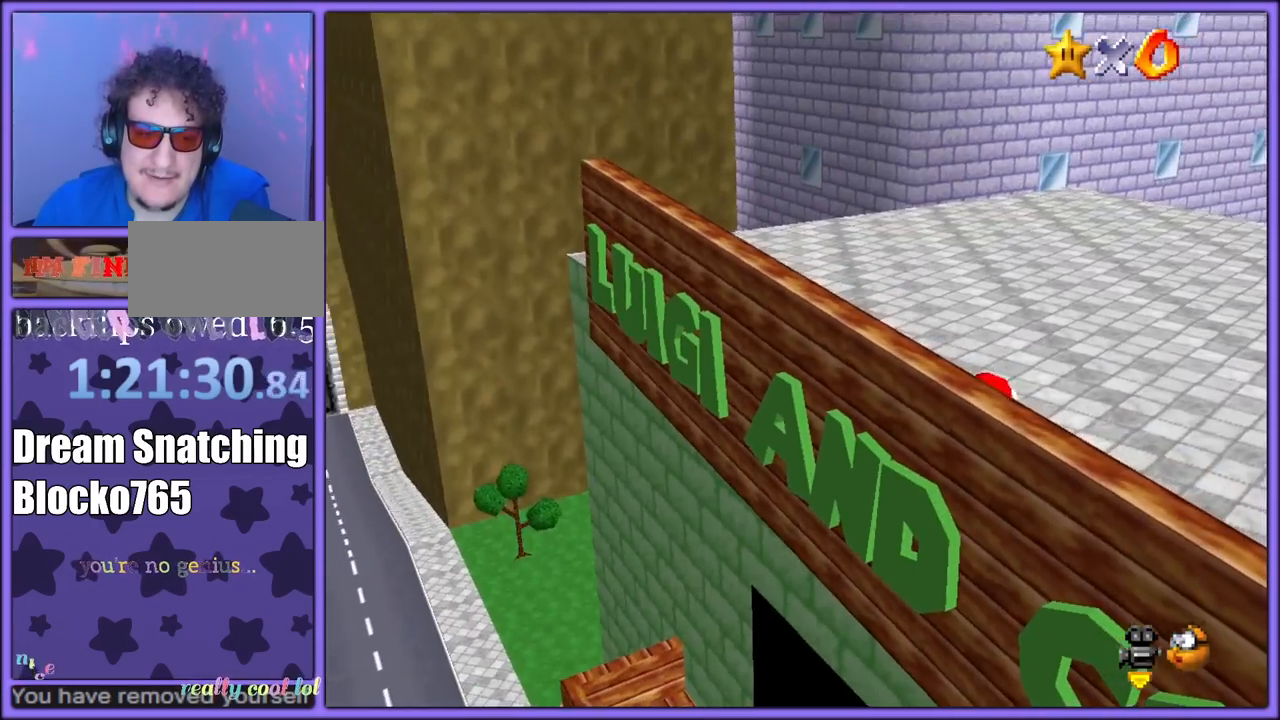
{"dt_ms": 500, "buttons": [], "left_stick": "right", "button_events": [[100, "C_LEFT", "down"], [233, "C_LEFT", "up"], [333, "C_LEFT", "down"], [467, "C_LEFT", "up"]]}
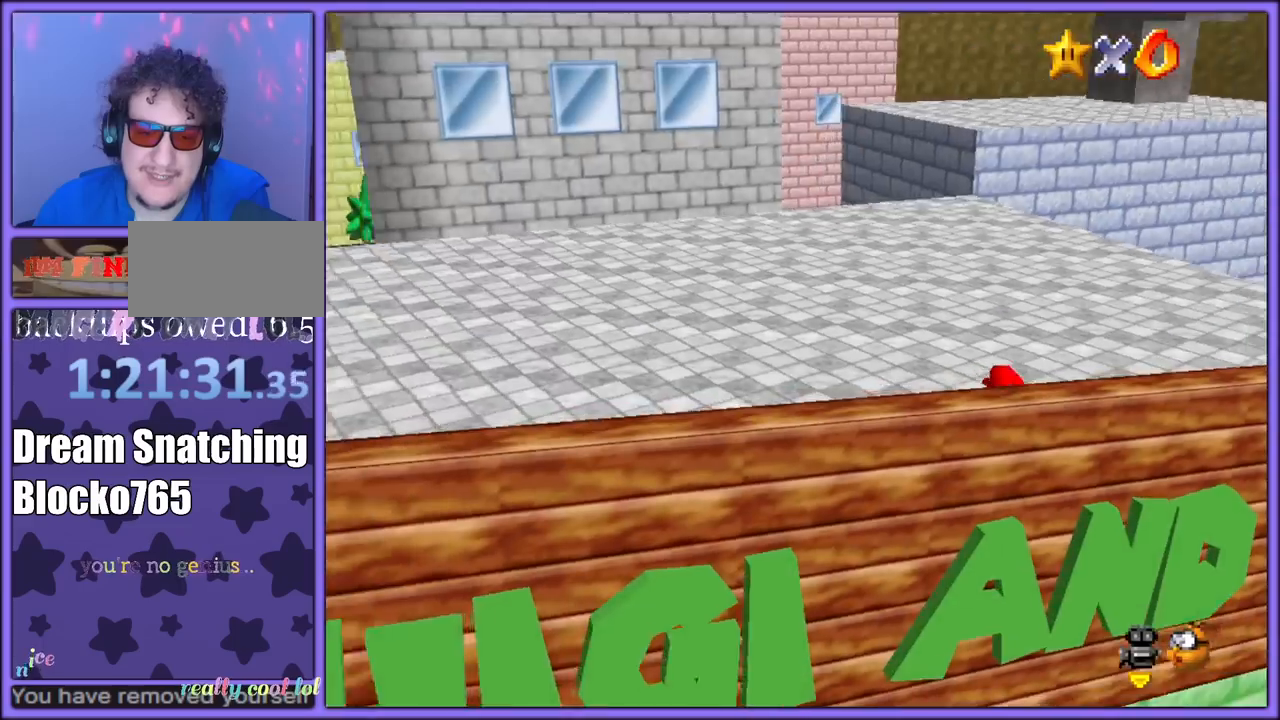
{"dt_ms": 500, "buttons": [], "left_stick": "right", "button_events": []}
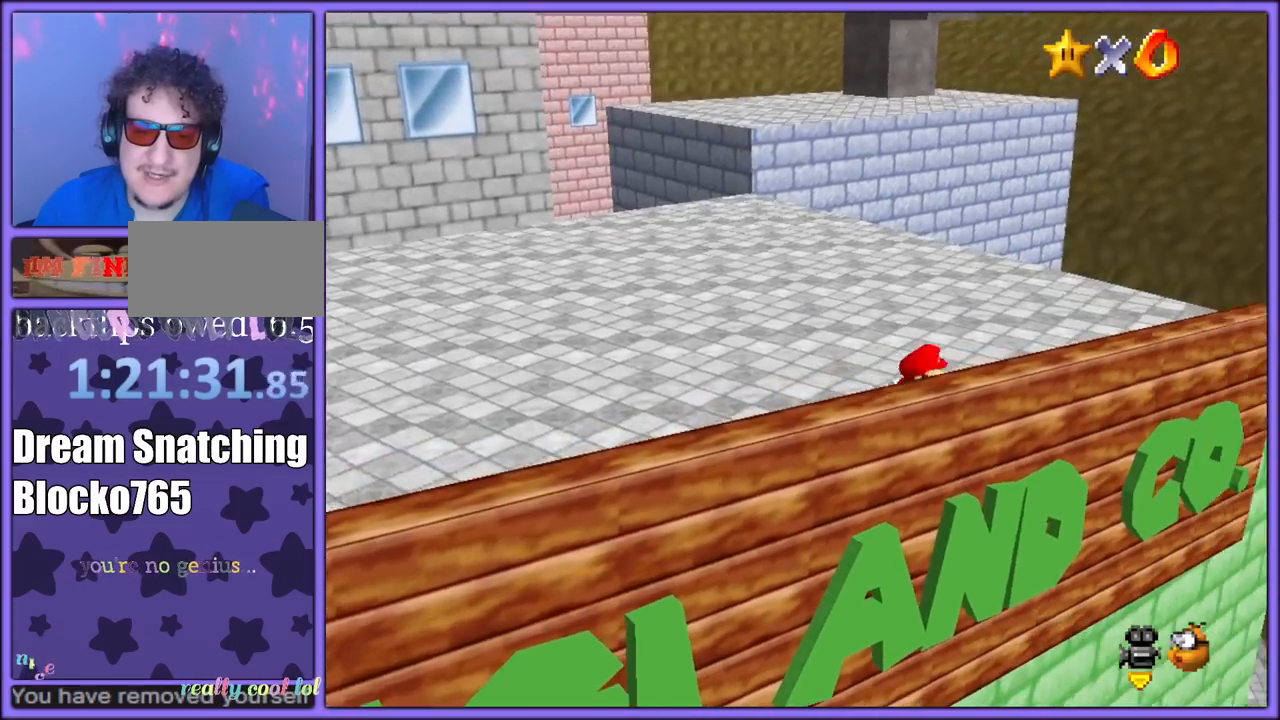
{"dt_ms": 500, "buttons": ["C_RIGHT"], "left_stick": "center", "button_events": [[183, "C_RIGHT", "down"], [367, "C_RIGHT", "up"], [433, "C_RIGHT", "down"]]}
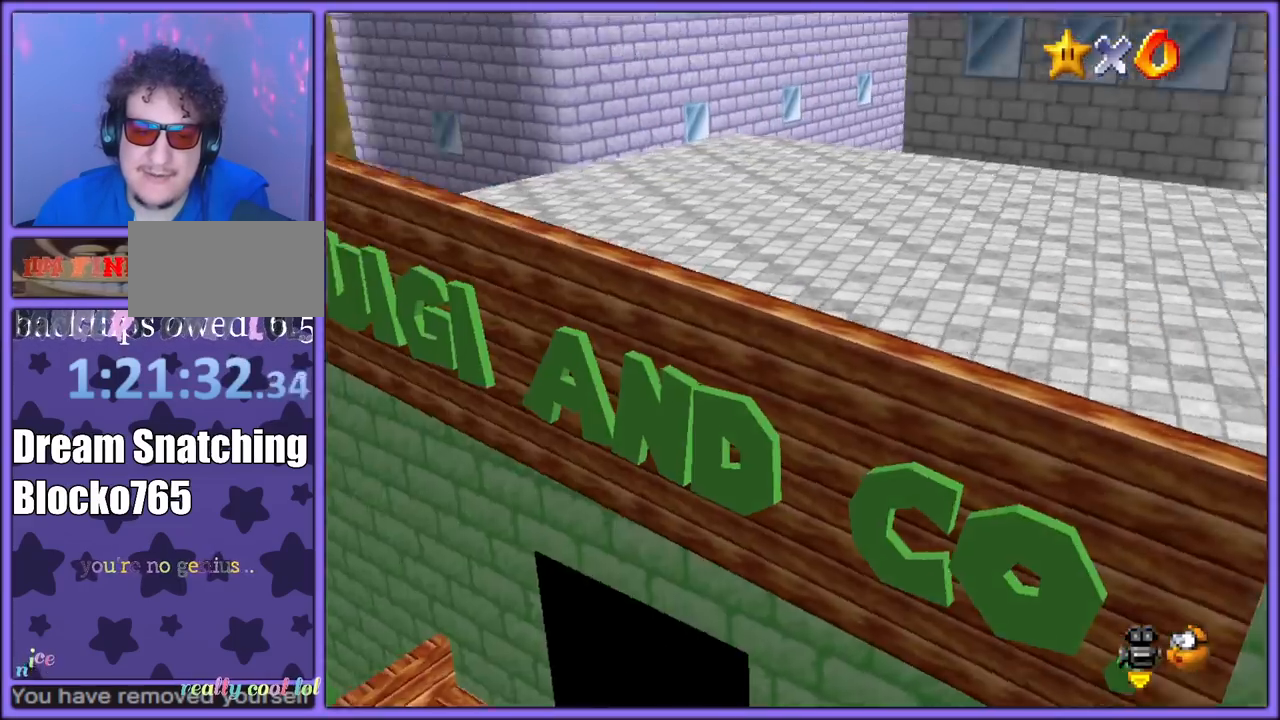
{"dt_ms": 500, "buttons": [], "left_stick": "center", "button_events": [[83, "C_RIGHT", "up"], [233, "C_RIGHT", "down"], [350, "C_RIGHT", "up"]]}
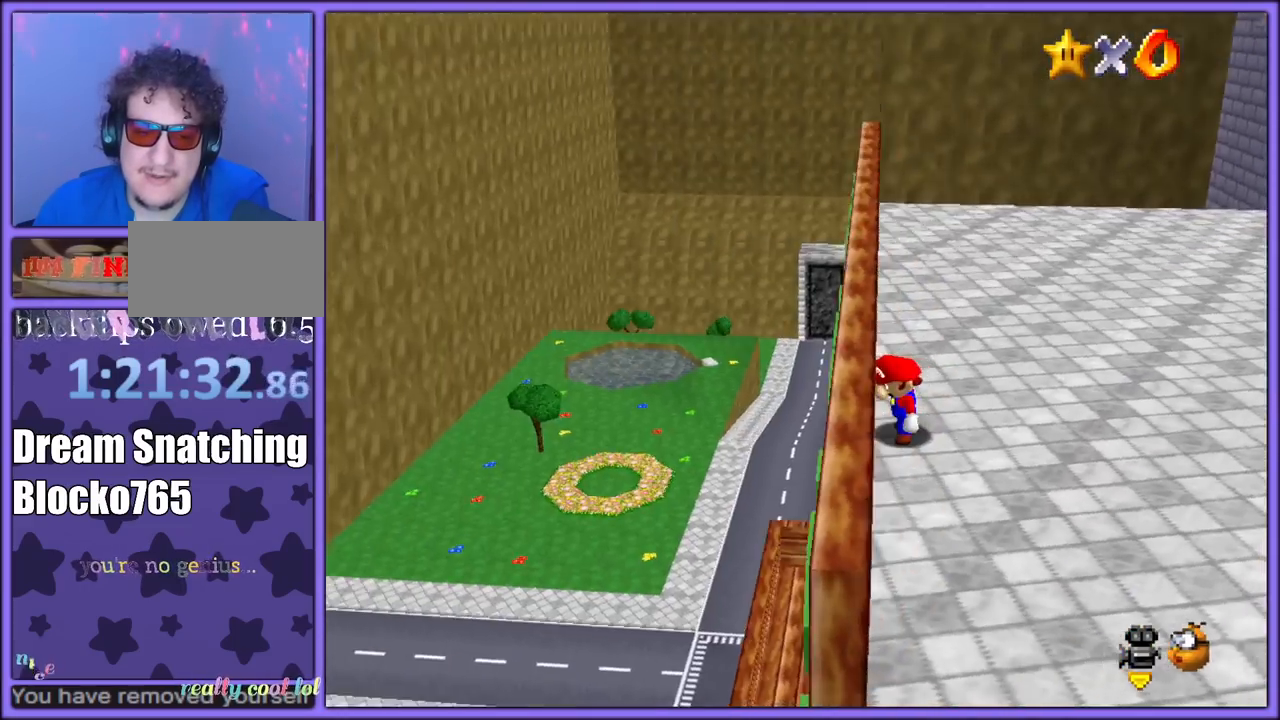
{"dt_ms": 500, "buttons": ["C_LEFT"], "left_stick": "up", "button_events": [[200, "C_LEFT", "down"], [317, "C_LEFT", "up"], [400, "C_LEFT", "down"]]}
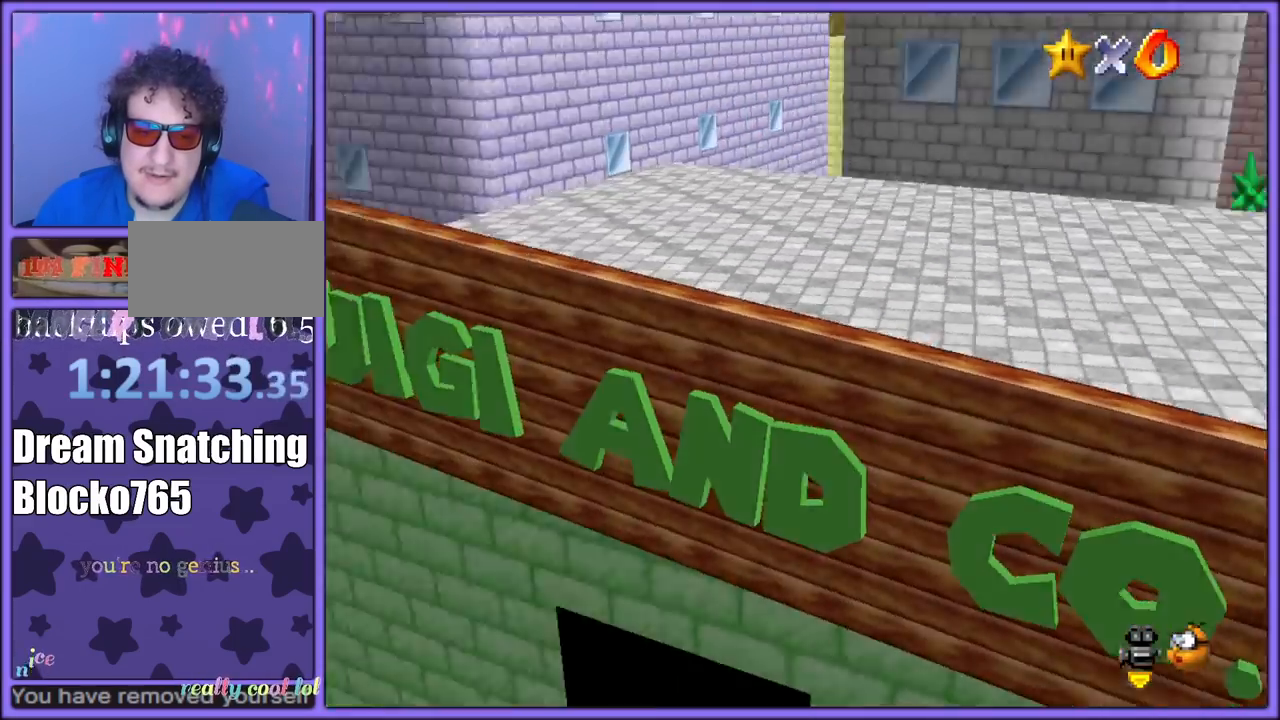
{"dt_ms": 500, "buttons": ["C_LEFT"], "left_stick": "up-left", "button_events": [[17, "C_LEFT", "up"], [100, "C_LEFT", "down"], [233, "C_LEFT", "up"], [467, "C_LEFT", "down"]]}
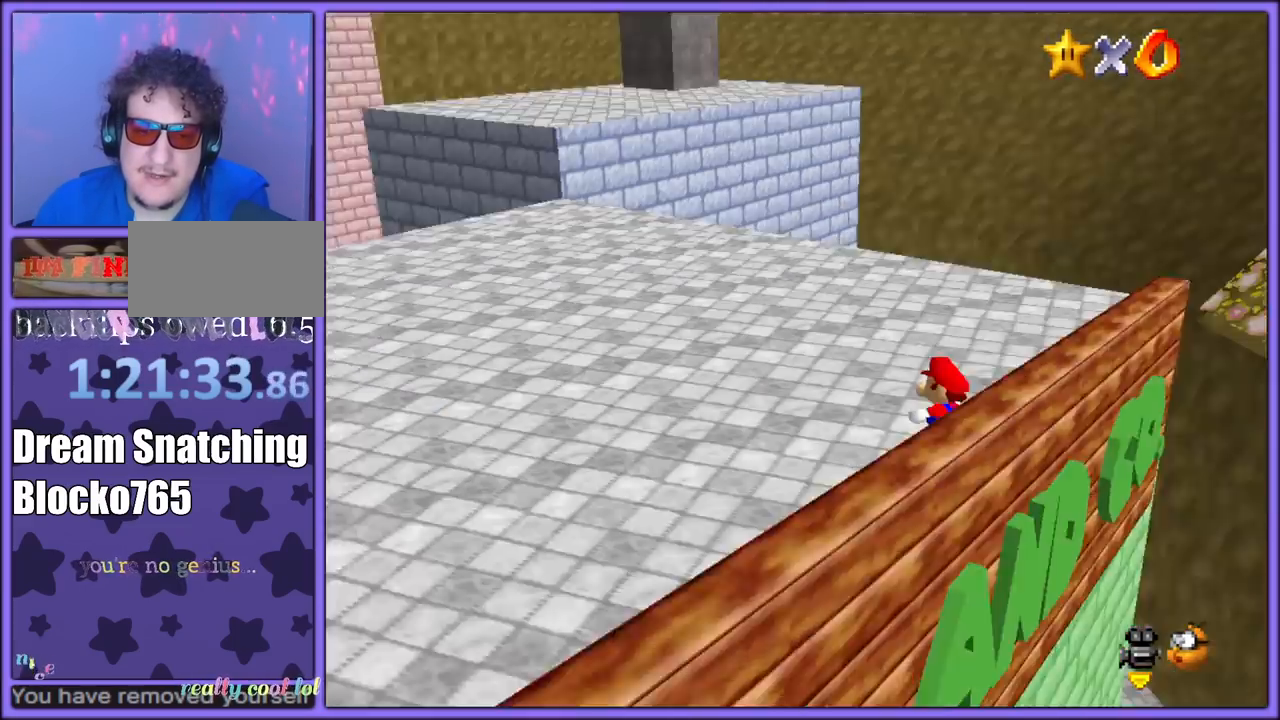
{"dt_ms": 500, "buttons": [], "left_stick": "up-left", "button_events": [[83, "C_LEFT", "up"]]}
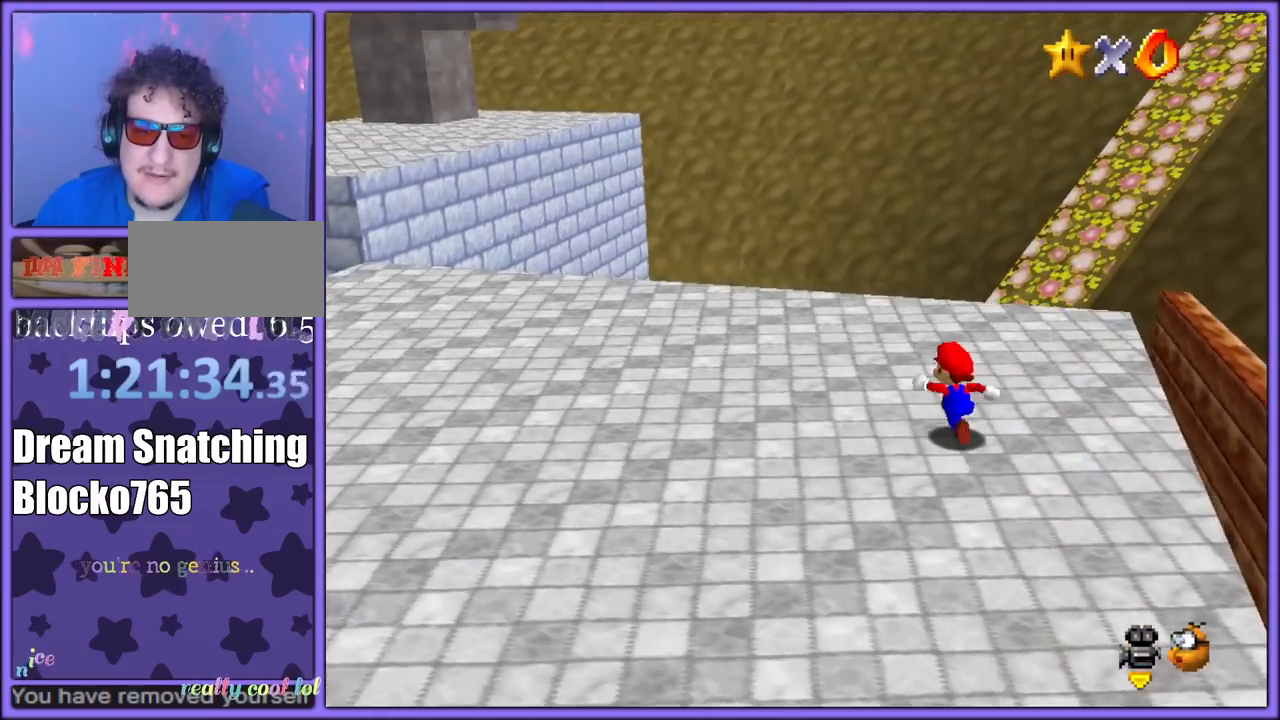
{"dt_ms": 500, "buttons": [], "left_stick": "right", "button_events": [[117, "C_RIGHT", "down"], [217, "C_RIGHT", "up"], [300, "C_RIGHT", "down"], [400, "C_RIGHT", "up"]]}
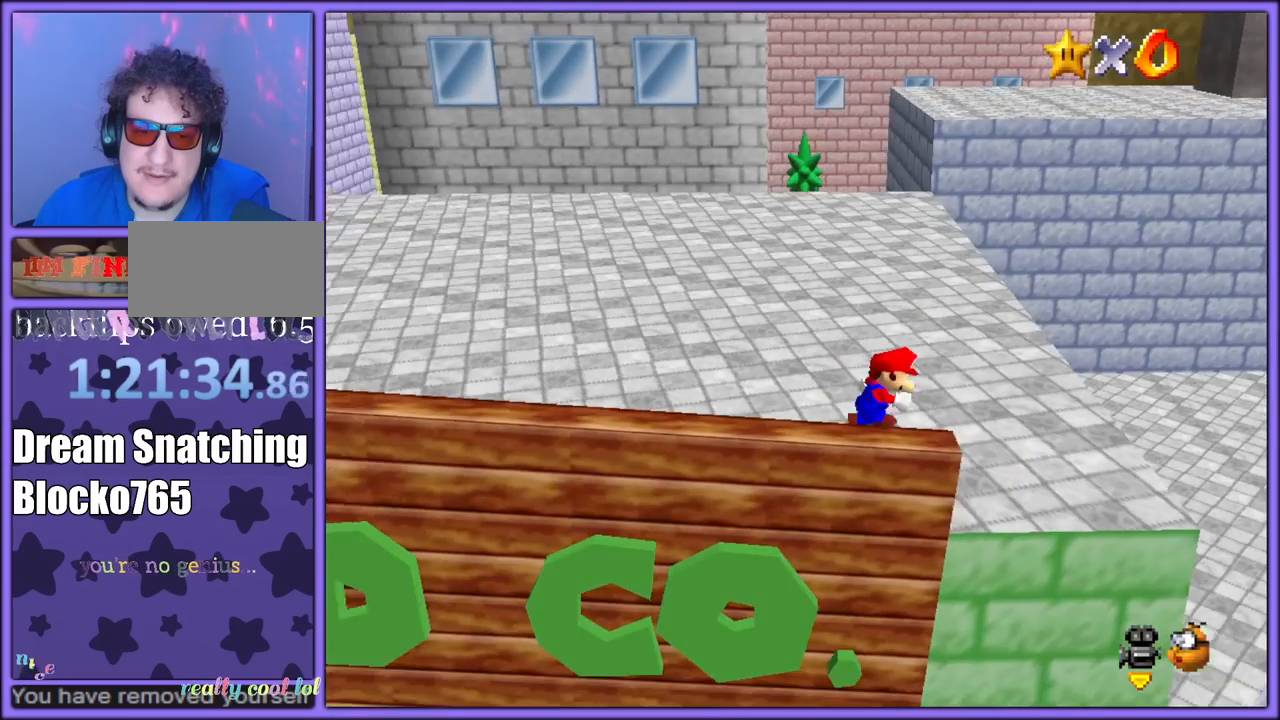
{"dt_ms": 500, "buttons": [], "left_stick": "up-right", "button_events": []}
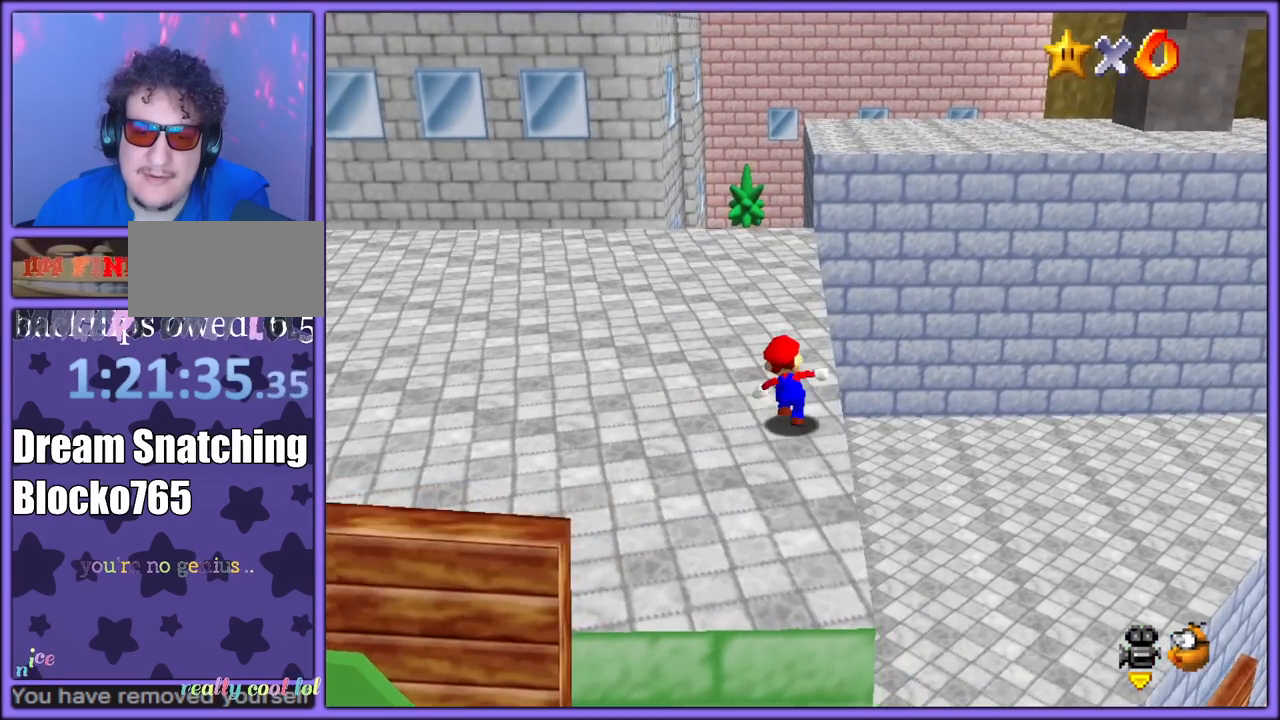
{"dt_ms": 500, "buttons": [], "left_stick": "down-right", "button_events": []}
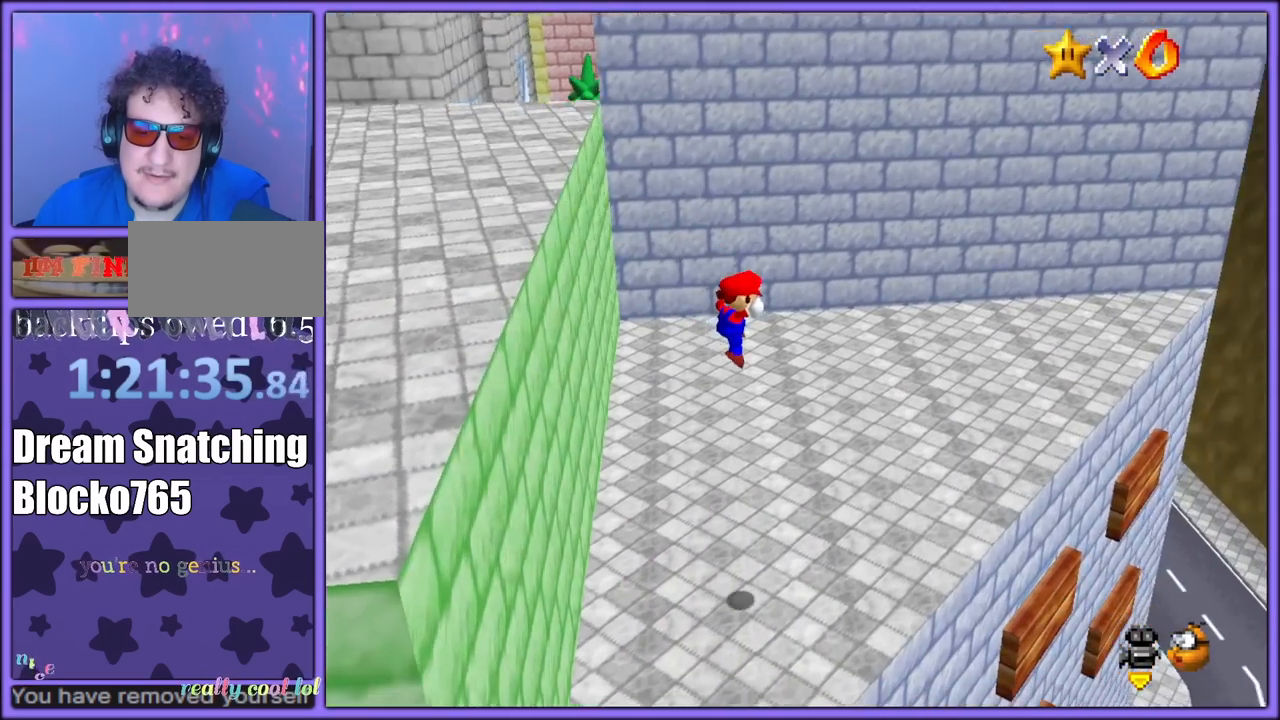
{"dt_ms": 1000, "buttons": [], "left_stick": "up-right", "button_events": [[367, "C_RIGHT", "down"], [517, "C_RIGHT", "up"]]}